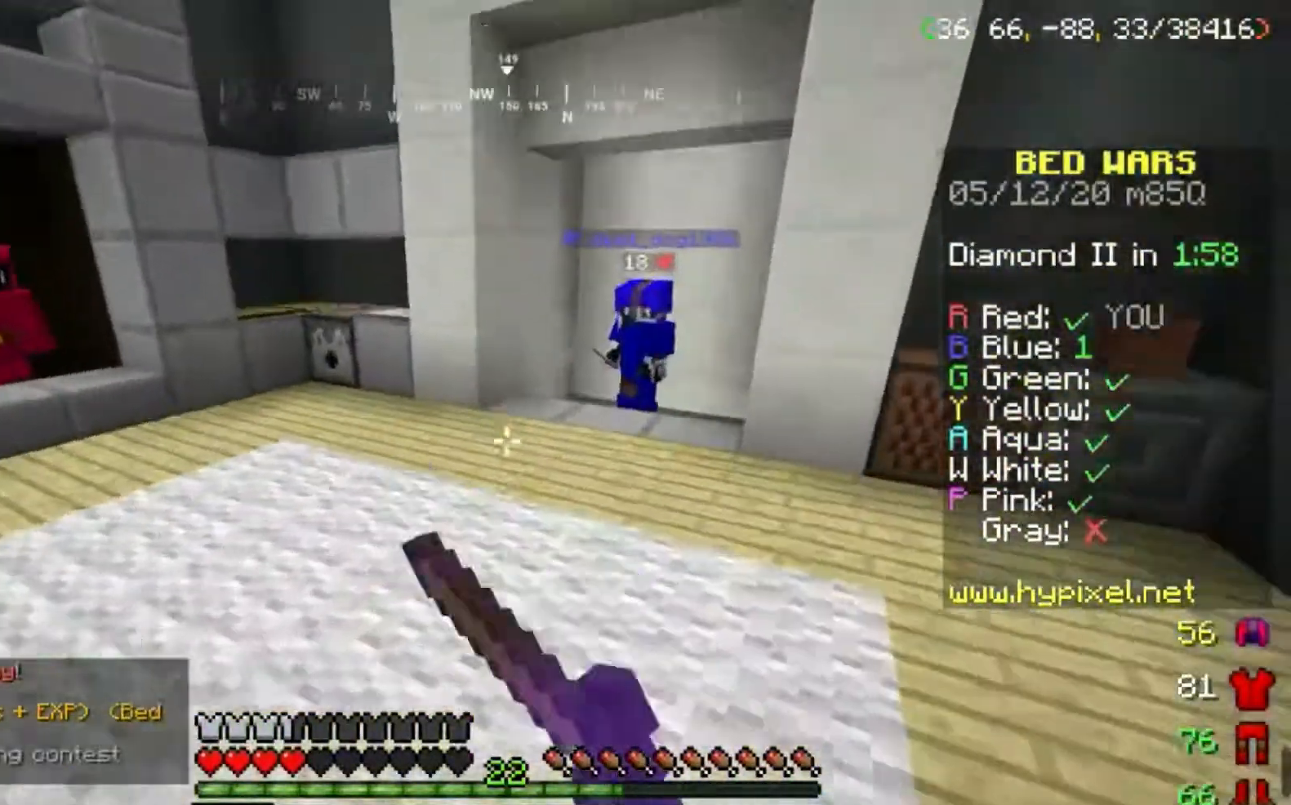
Gameplay with keyboard and mouse; each line is a JSON object with the keys and mouse buttons held at the frame after it. "events" lists presses ("down") and releases ("up") of "a", "d", "s", "space", "w", "mouse_left" and "mouse_right" between this image and that frame as [ms after this image, input, new state], when the widget could be followed in between. "mouse_left", "mouse_right" = the "left", "right" buttons of the "mouse" list. No other keys are recorded. Fast repeated clicks can show as one long hold. Mouse movement is not recorded.
{"keys": ["a", "w"], "mouse": ["left"], "events": [[267, "space", "up"], [401, "d", "up"], [468, "a", "down"]]}
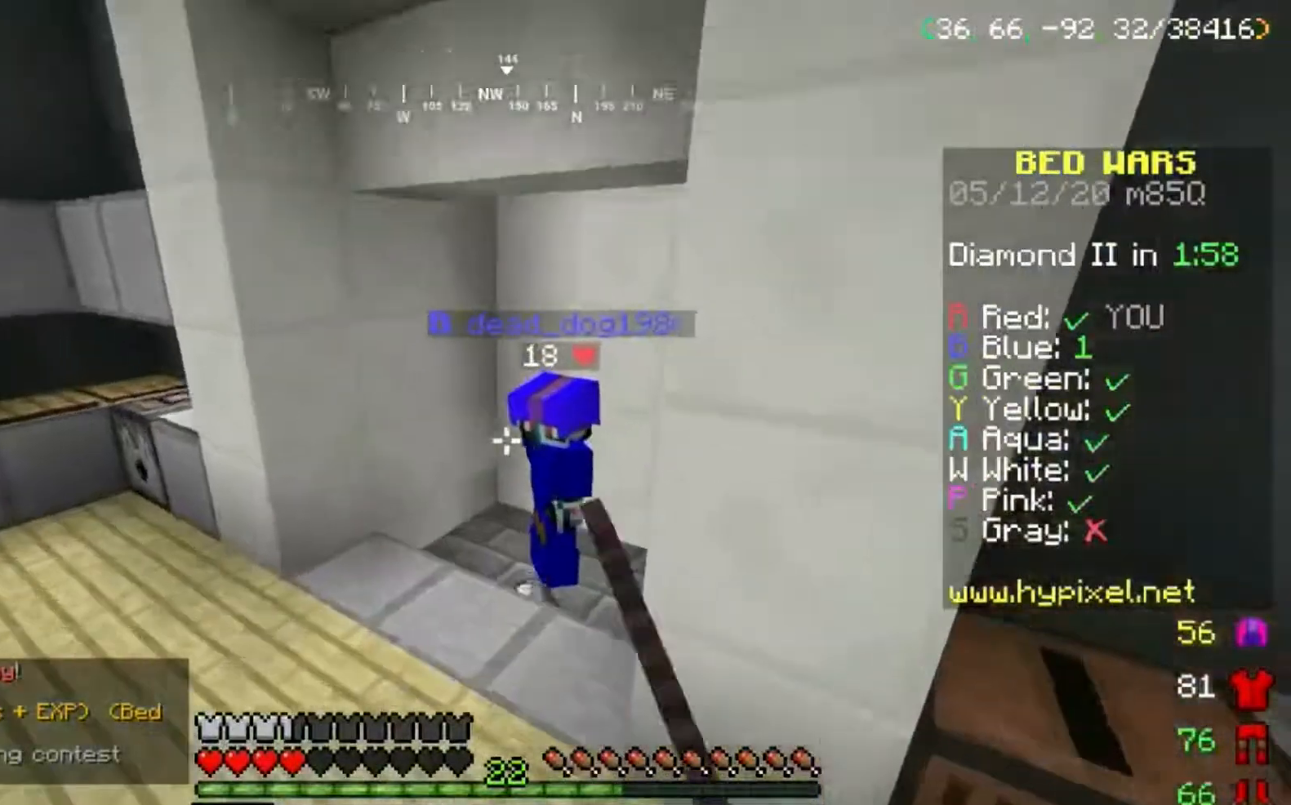
{"keys": ["d", "w"], "mouse": ["left", "right"], "events": [[67, "mouse_left", "up"], [133, "mouse_left", "down"], [233, "mouse_left", "up"], [300, "a", "up"], [434, "d", "down"], [434, "mouse_left", "down"], [434, "mouse_right", "down"]]}
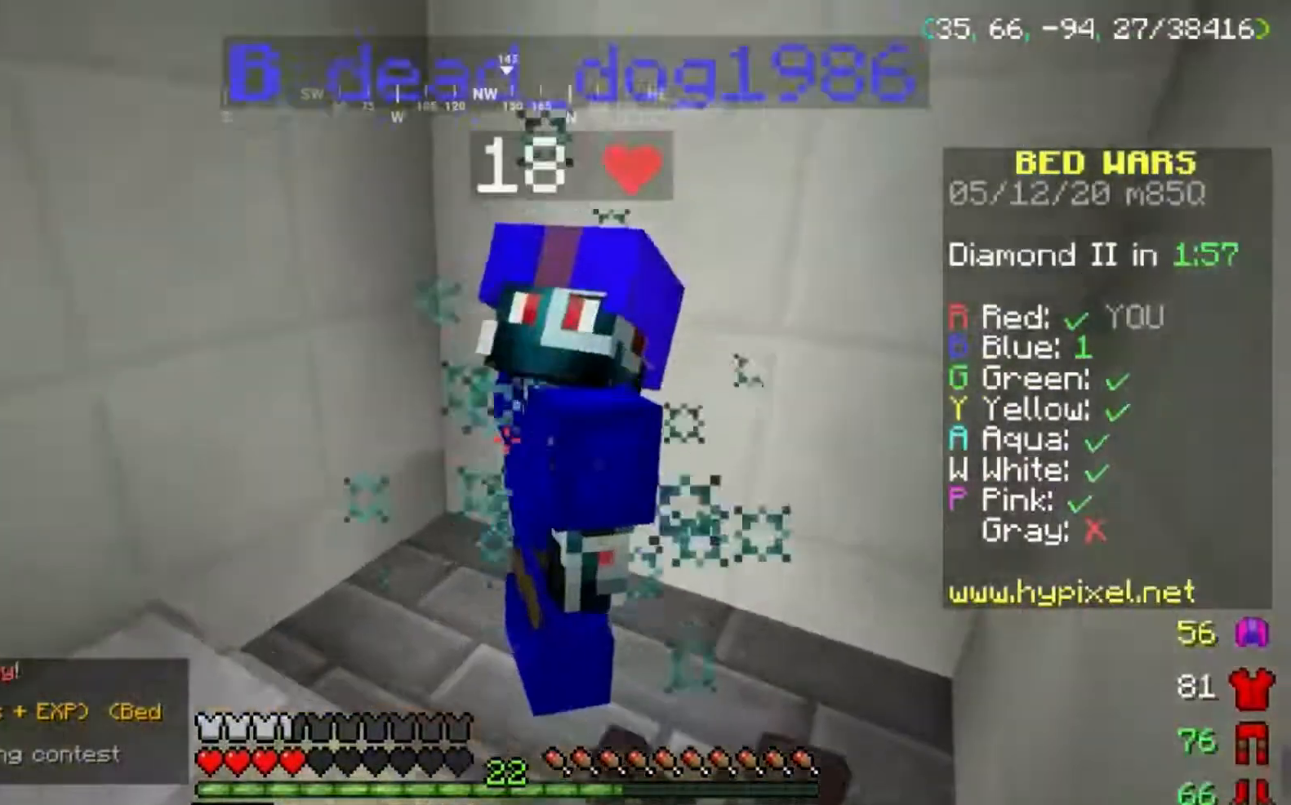
{"keys": ["d", "space"], "mouse": ["left", "right"], "events": [[401, "space", "down"], [401, "w", "up"]]}
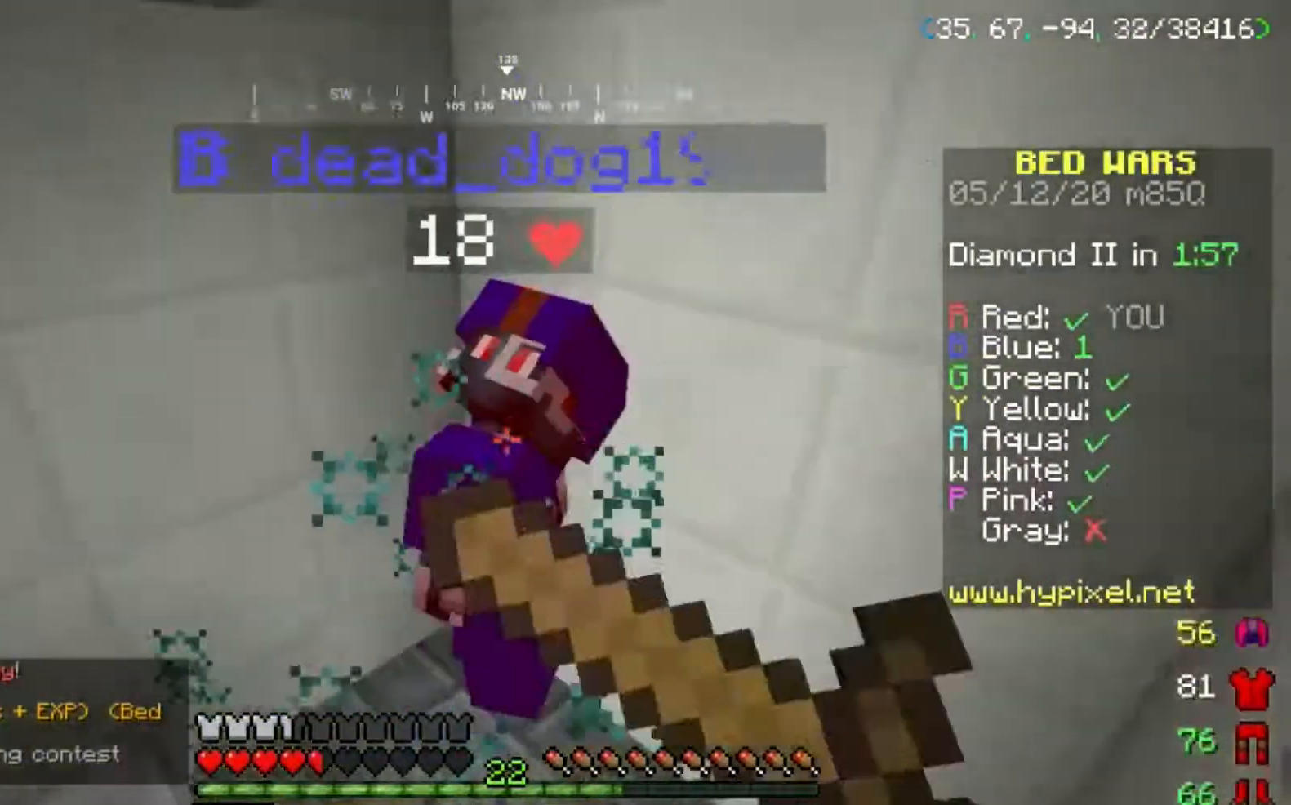
{"keys": ["d", "space", "w"], "mouse": ["left", "right"], "events": [[67, "mouse_left", "up"], [133, "mouse_left", "down"], [500, "w", "down"]]}
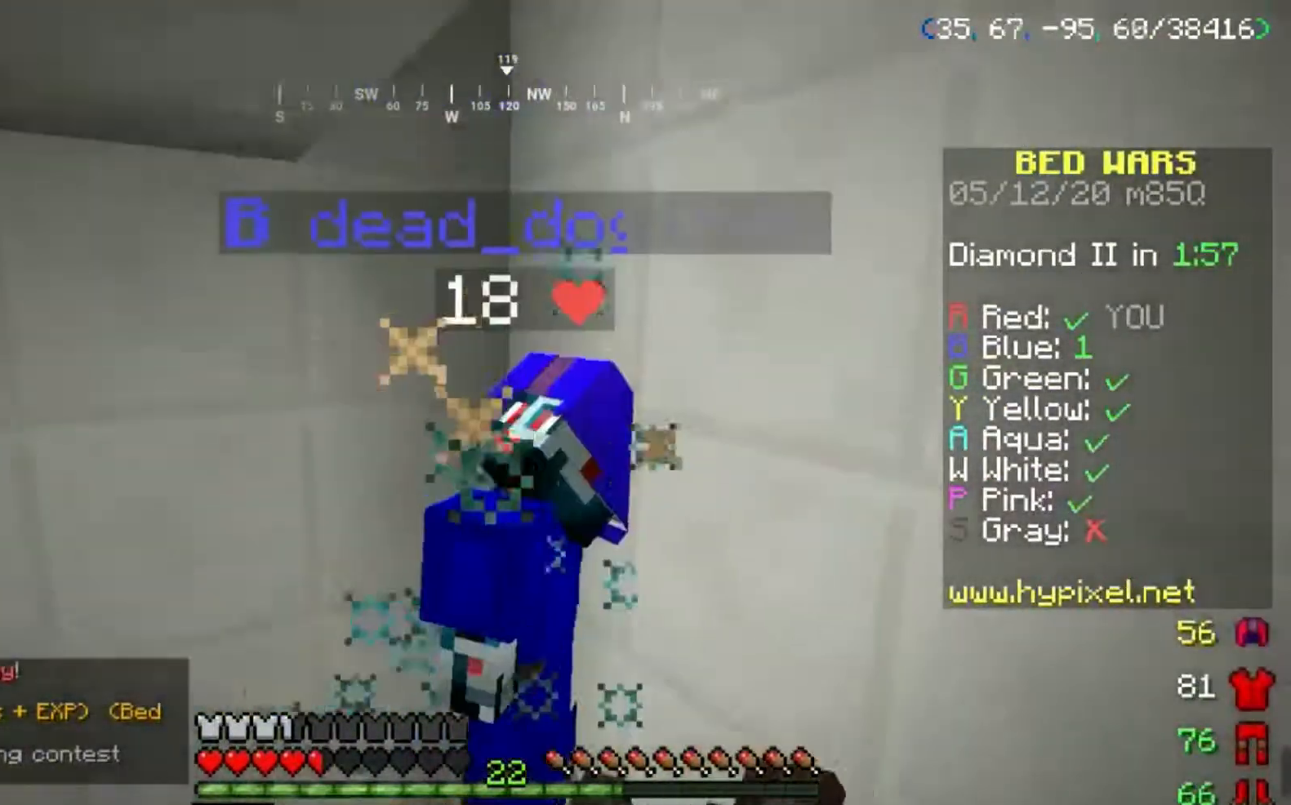
{"keys": ["d", "space"], "mouse": ["left", "right"], "events": [[134, "w", "up"], [234, "mouse_left", "up"], [301, "mouse_left", "down"]]}
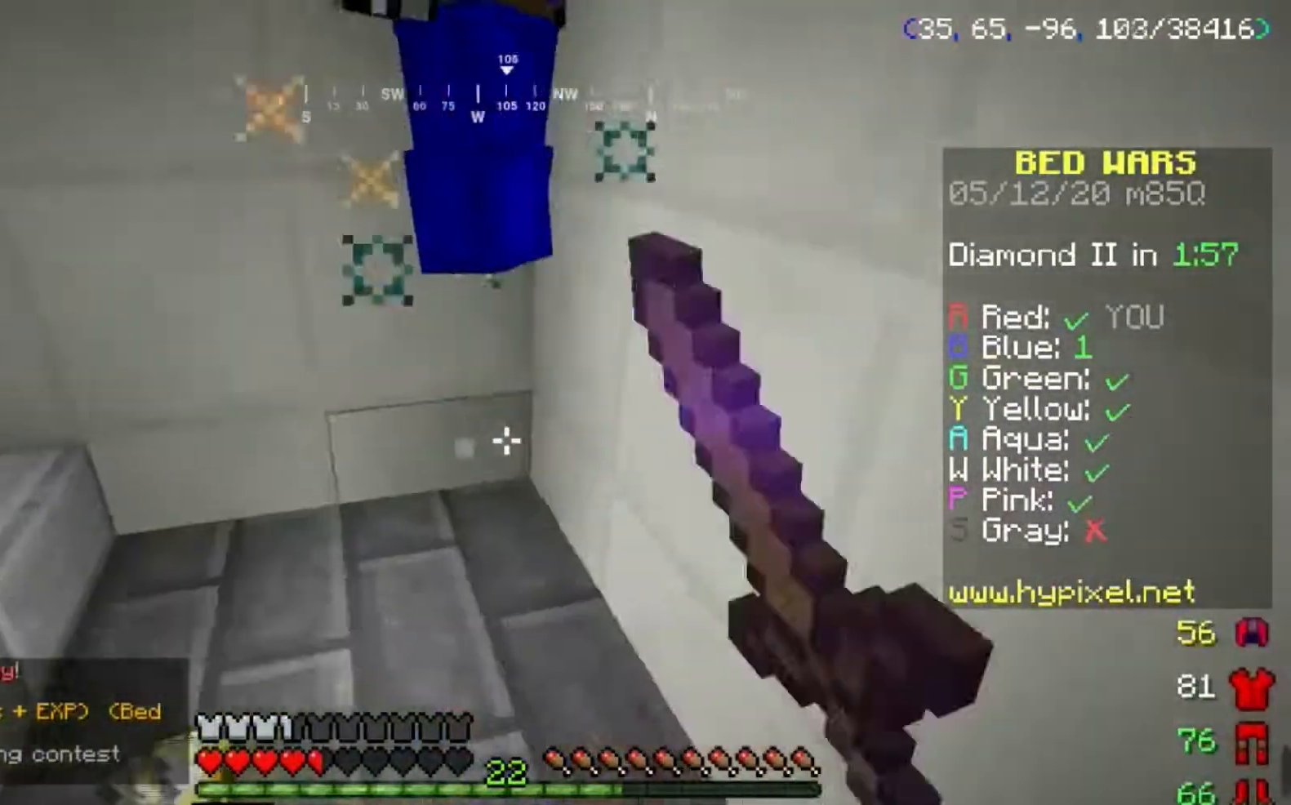
{"keys": ["a", "space"], "mouse": ["left", "right"]}
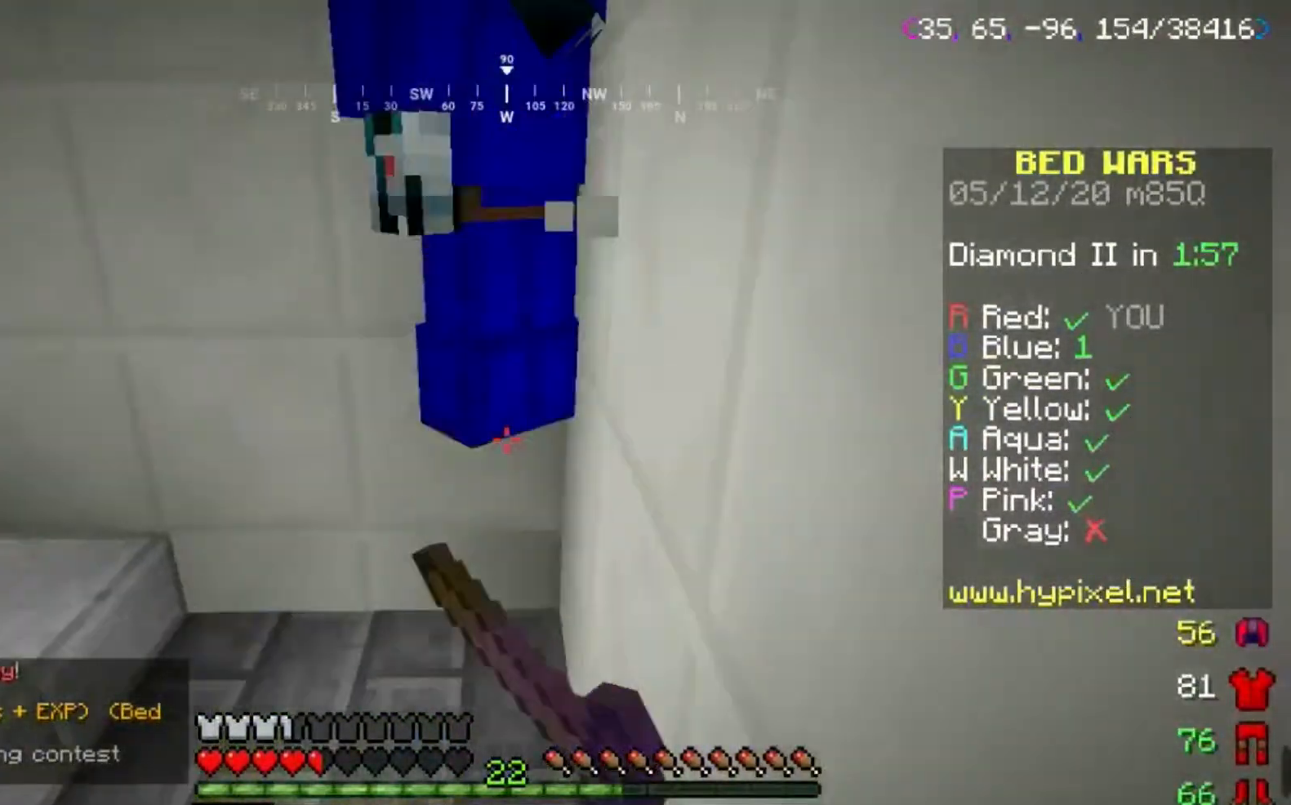
{"keys": ["space"], "mouse": ["left", "right"]}